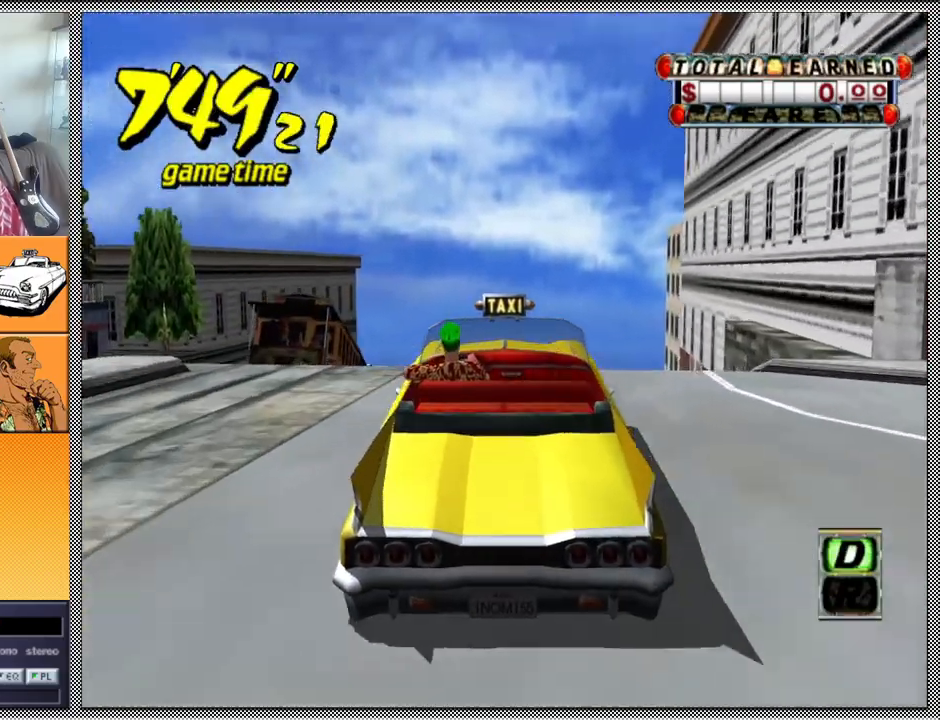
Gameplay with a controller (Nintendo layout); each line is a JSON object with the inputs held at the frame after it. "events" lists button and stick changes between this image and that frame as [ms after this image, input, new state], when the widget could be followed in between. Not read: L3 R1 R3.
{"buttons": ["Z"], "left_stick": "center", "right_stick": "center", "events": []}
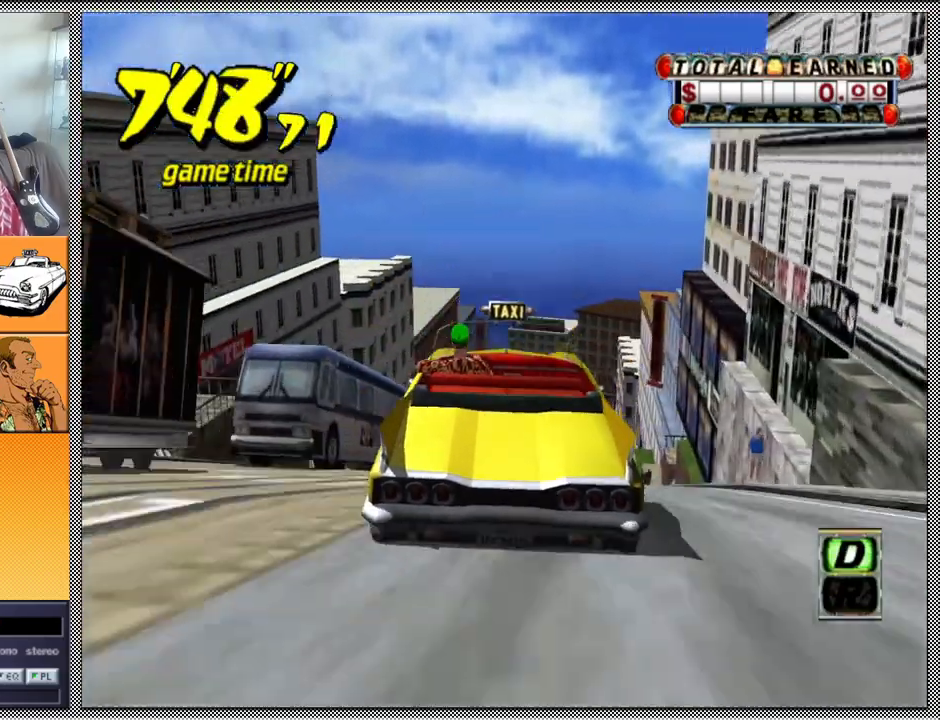
{"buttons": ["Z"], "left_stick": "center", "right_stick": "center", "events": [[367, "left_stick", "right"], [500, "left_stick", "center"]]}
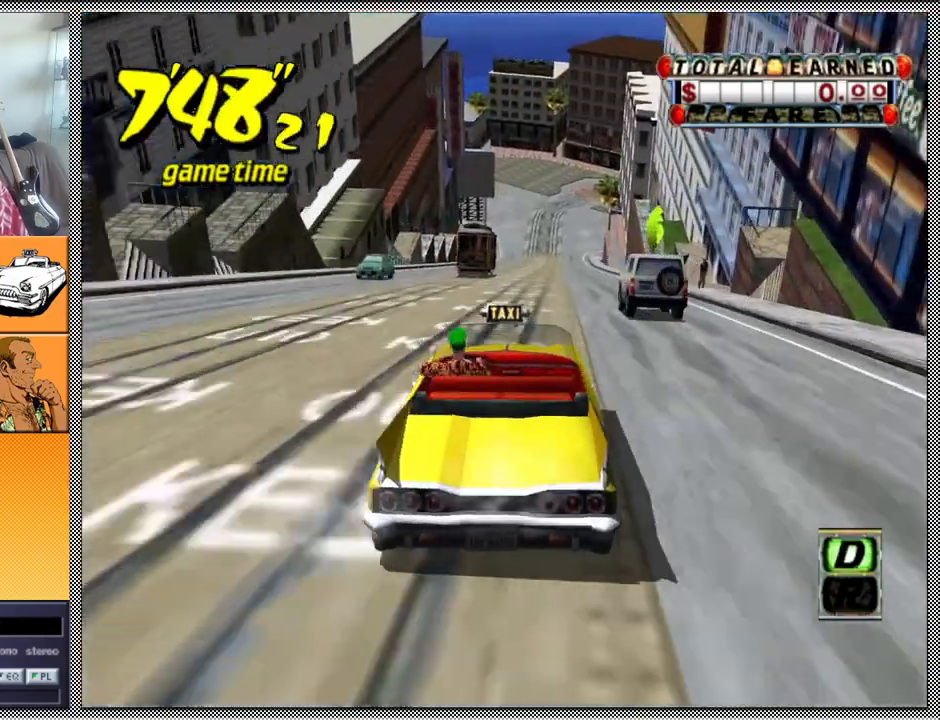
{"buttons": ["A", "Z"], "left_stick": "center", "right_stick": "center", "events": [[167, "B", "down"], [167, "Z", "up"], [300, "B", "up"], [433, "A", "down"], [433, "Z", "down"]]}
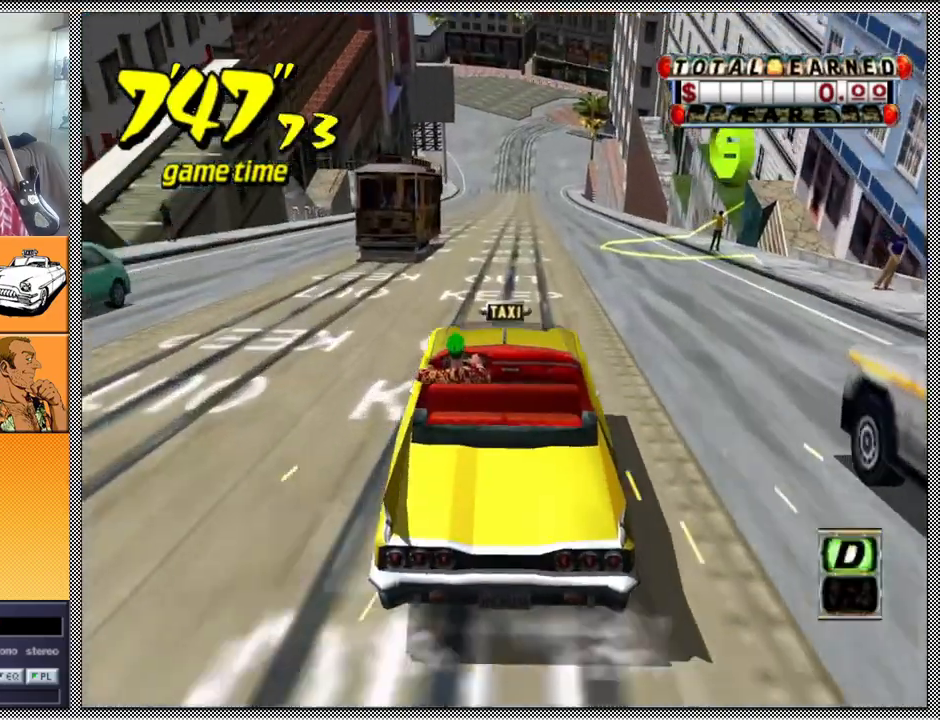
{"buttons": ["Z"], "left_stick": "center", "right_stick": "center", "events": [[67, "A", "up"]]}
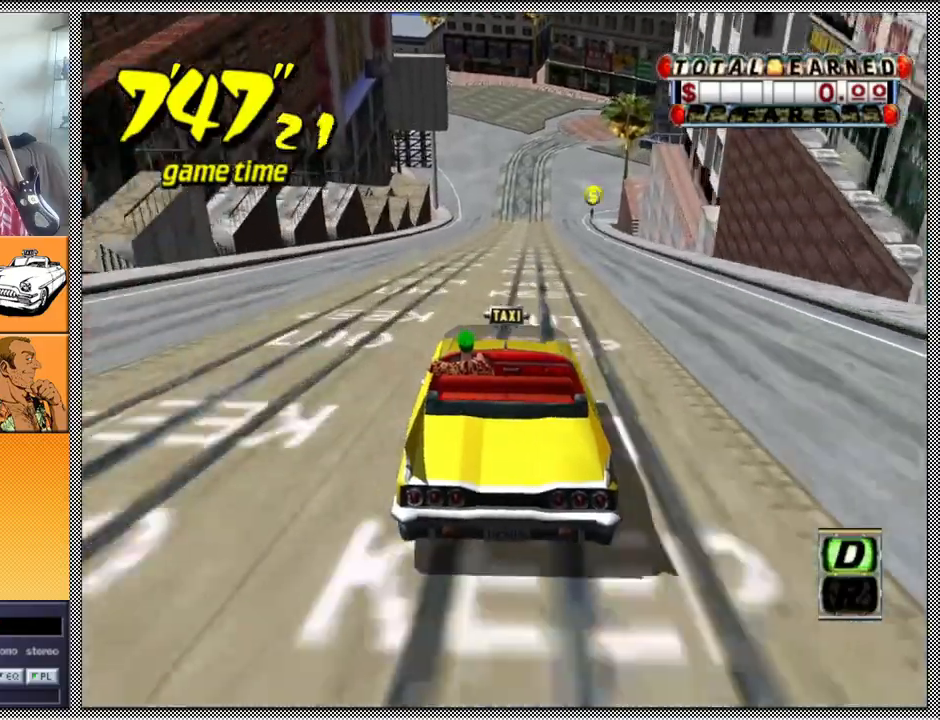
{"buttons": ["Z"], "left_stick": "center", "right_stick": "center", "events": [[100, "left_stick", "right"], [233, "left_stick", "center"]]}
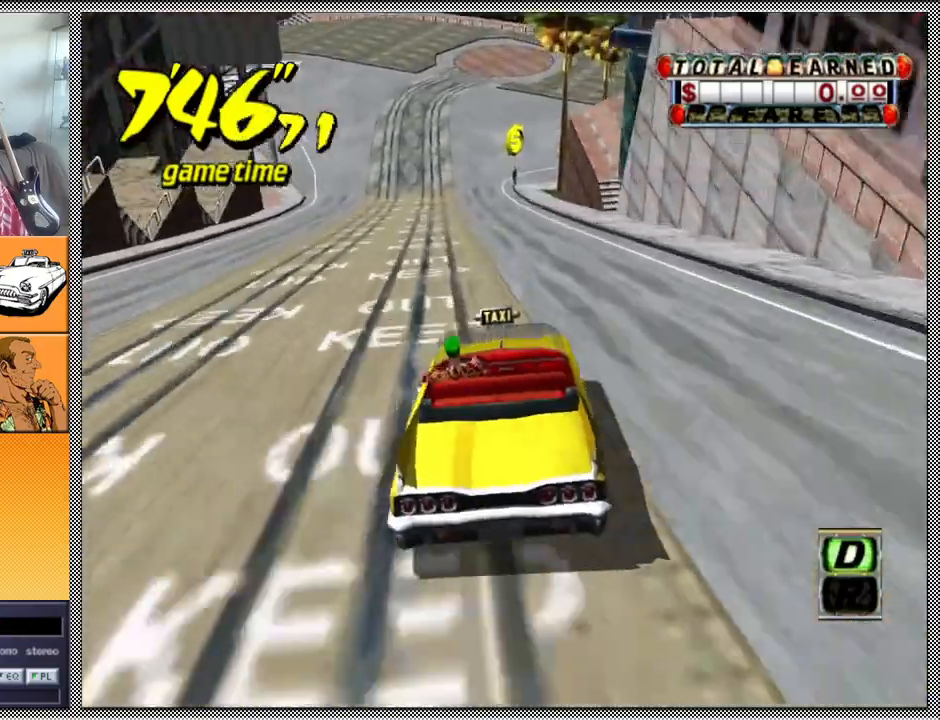
{"buttons": ["Z"], "left_stick": "center", "right_stick": "center", "events": []}
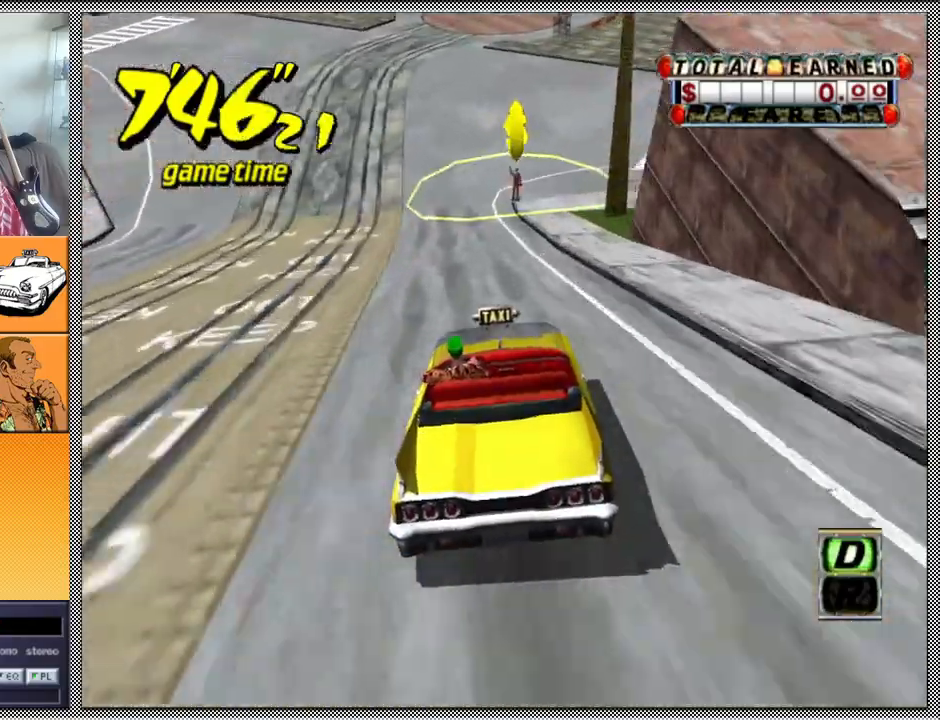
{"buttons": ["Z"], "left_stick": "left", "right_stick": "center", "events": [[233, "left_stick", "left"]]}
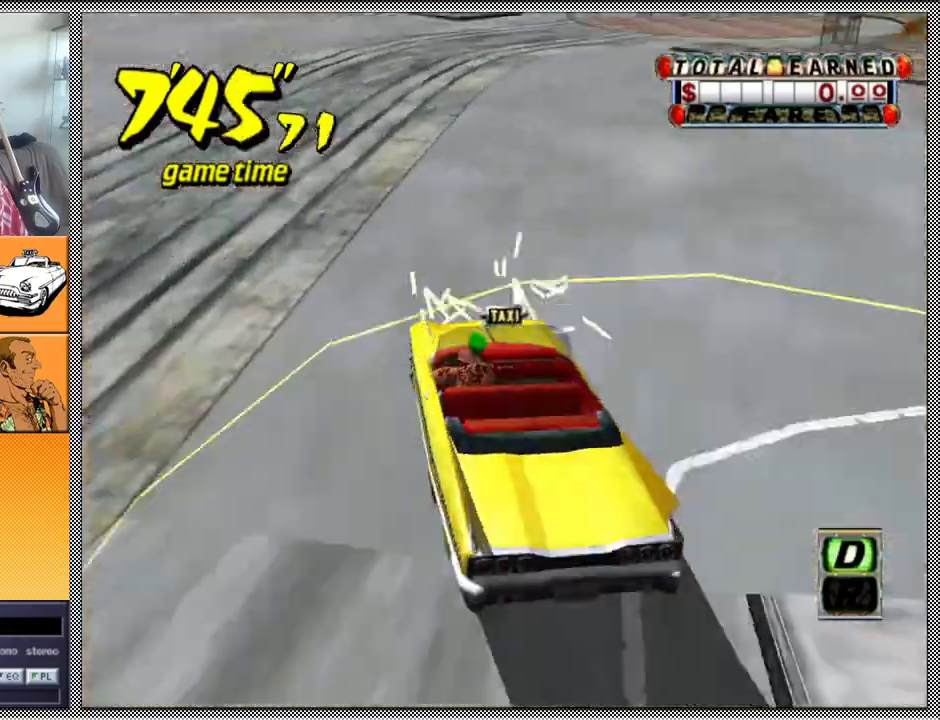
{"buttons": ["B"], "left_stick": "left", "right_stick": "center", "events": [[33, "left_stick", "center"], [133, "left_stick", "left"], [300, "left_stick", "center"], [367, "left_stick", "left"], [433, "B", "down"], [500, "Z", "up"]]}
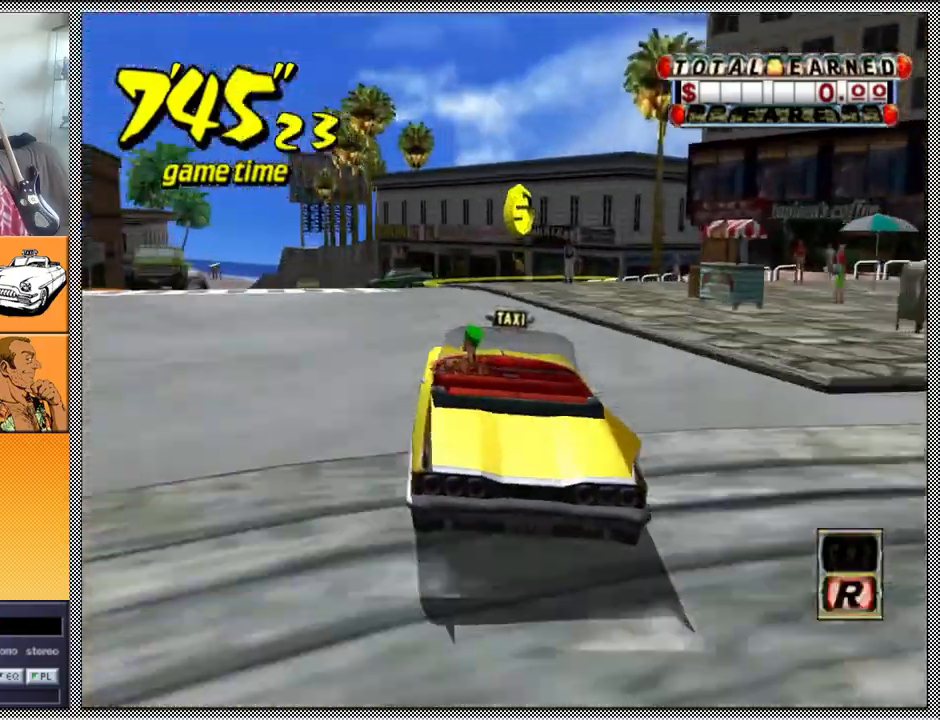
{"buttons": [], "left_stick": "center", "right_stick": "center", "events": [[33, "B", "up"], [33, "left_stick", "center"], [133, "A", "down"], [167, "Z", "down"], [200, "left_stick", "left"], [267, "A", "up"], [433, "B", "down"], [433, "Z", "up"], [433, "left_stick", "center"], [500, "B", "up"]]}
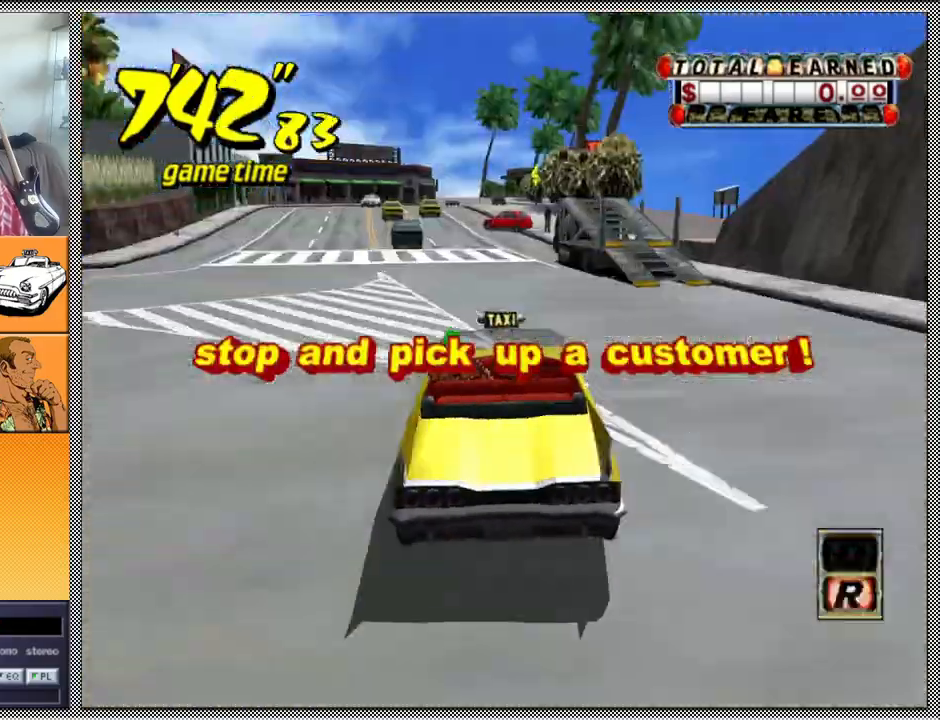
{"buttons": ["B", "L1"], "left_stick": "center", "right_stick": "center", "events": [[167, "A", "down"], [200, "Z", "down"], [200, "left_stick", "left"], [267, "L1", "down"], [300, "A", "up"], [333, "B", "down"], [333, "left_stick", "center"], [400, "Z", "up"]]}
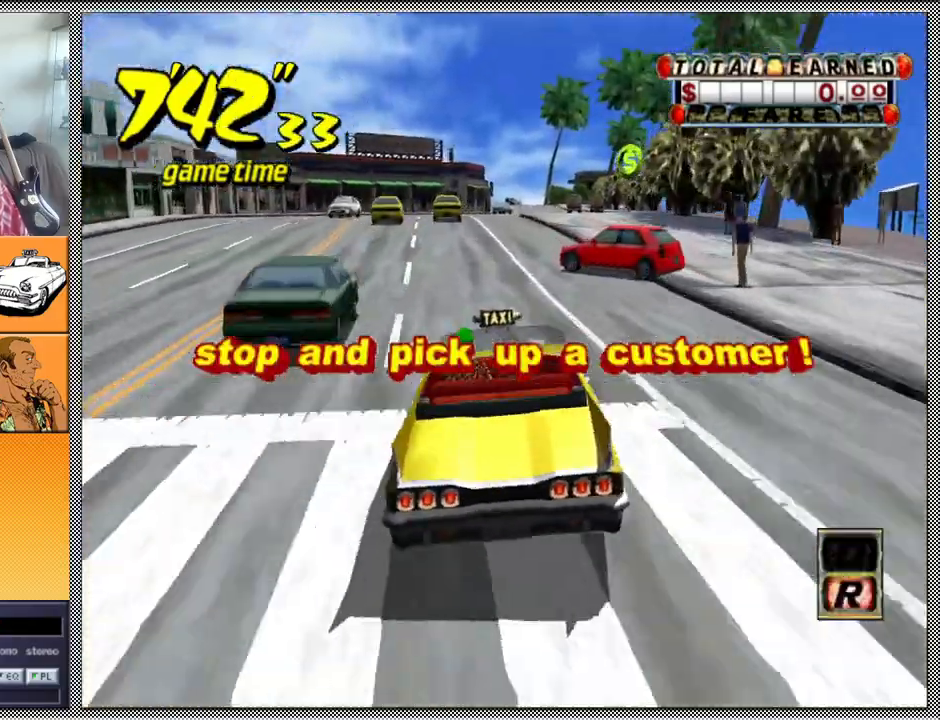
{"buttons": ["B", "L1"], "left_stick": "center", "right_stick": "center", "events": []}
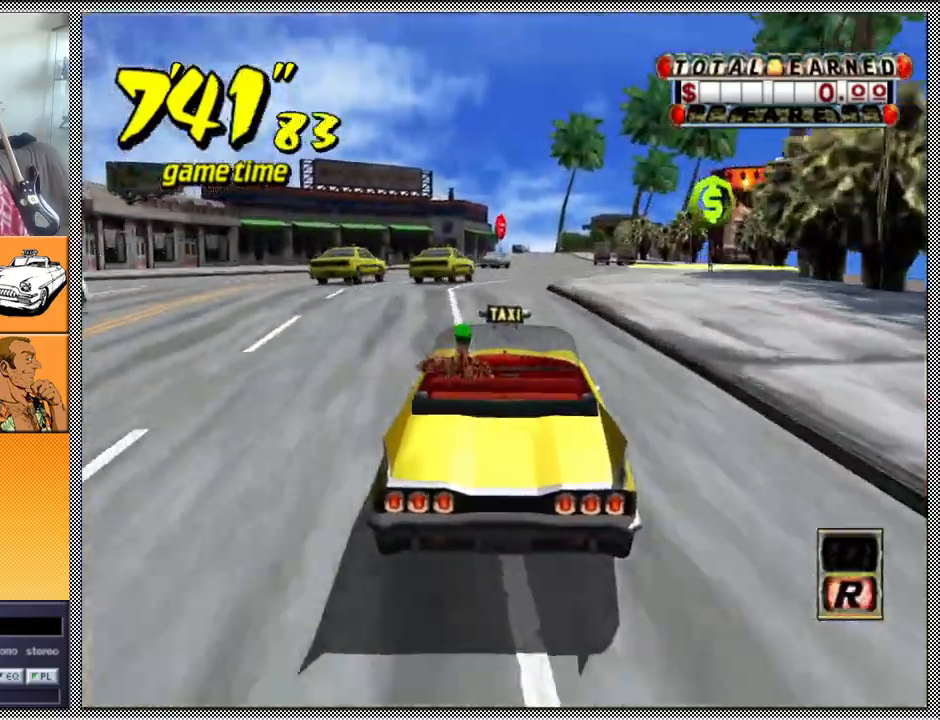
{"buttons": ["B", "L1"], "left_stick": "center", "right_stick": "center", "events": []}
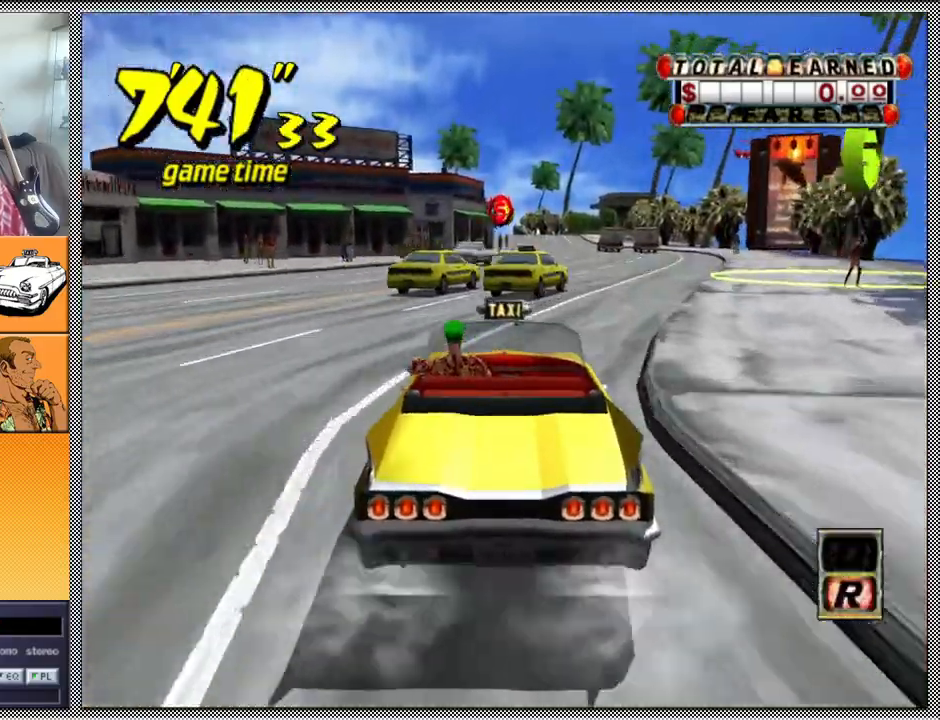
{"buttons": ["L1"], "left_stick": "center", "right_stick": "center", "events": [[467, "B", "up"]]}
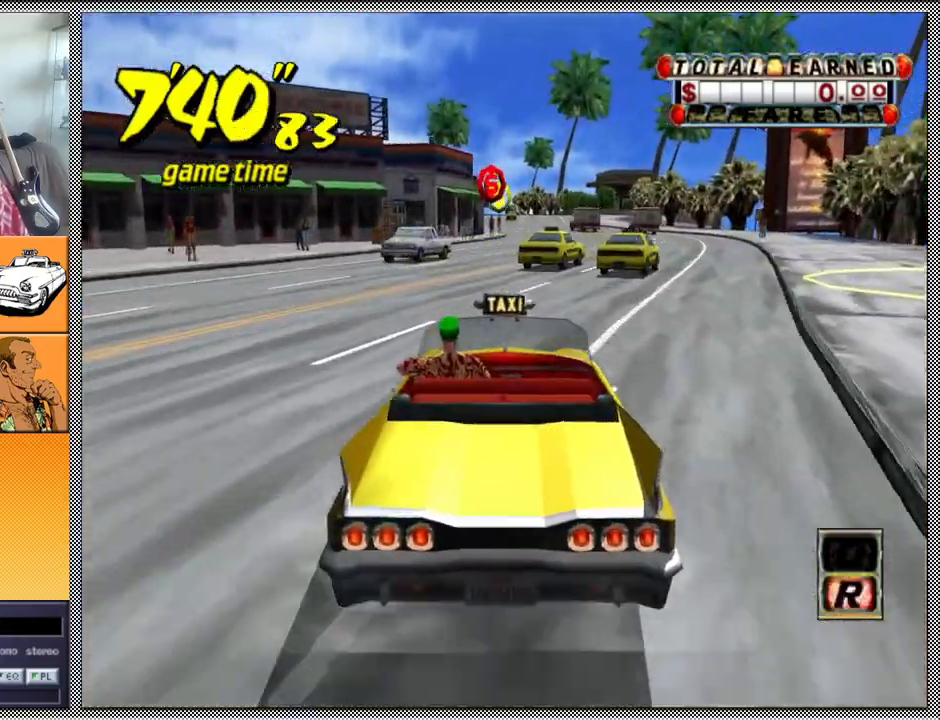
{"buttons": ["Z"], "left_stick": "right", "right_stick": "center", "events": [[33, "L1", "up"], [67, "A", "down"], [67, "Z", "down"], [200, "A", "up"], [400, "left_stick", "right"]]}
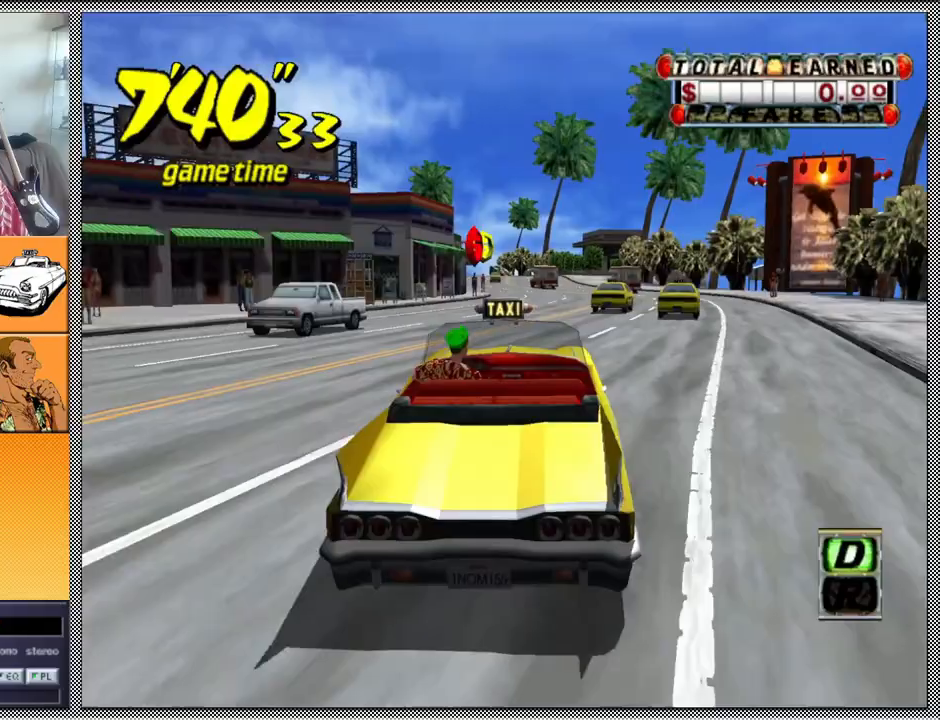
{"buttons": ["Z"], "left_stick": "center", "right_stick": "center", "events": [[33, "left_stick", "center"]]}
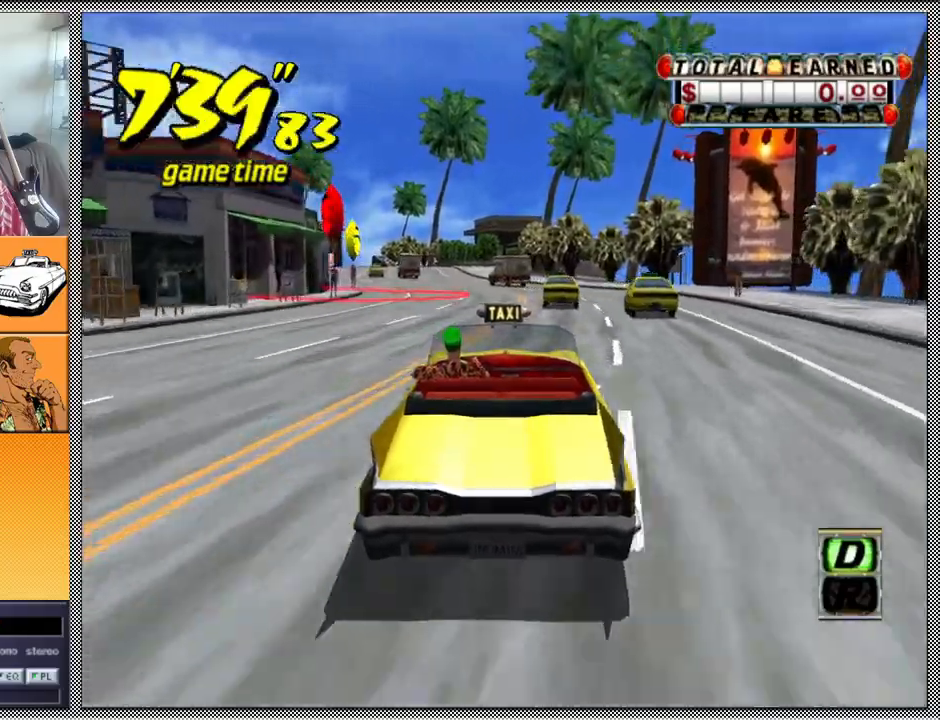
{"buttons": ["B"], "left_stick": "center", "right_stick": "center", "events": [[433, "Z", "up"], [467, "B", "down"]]}
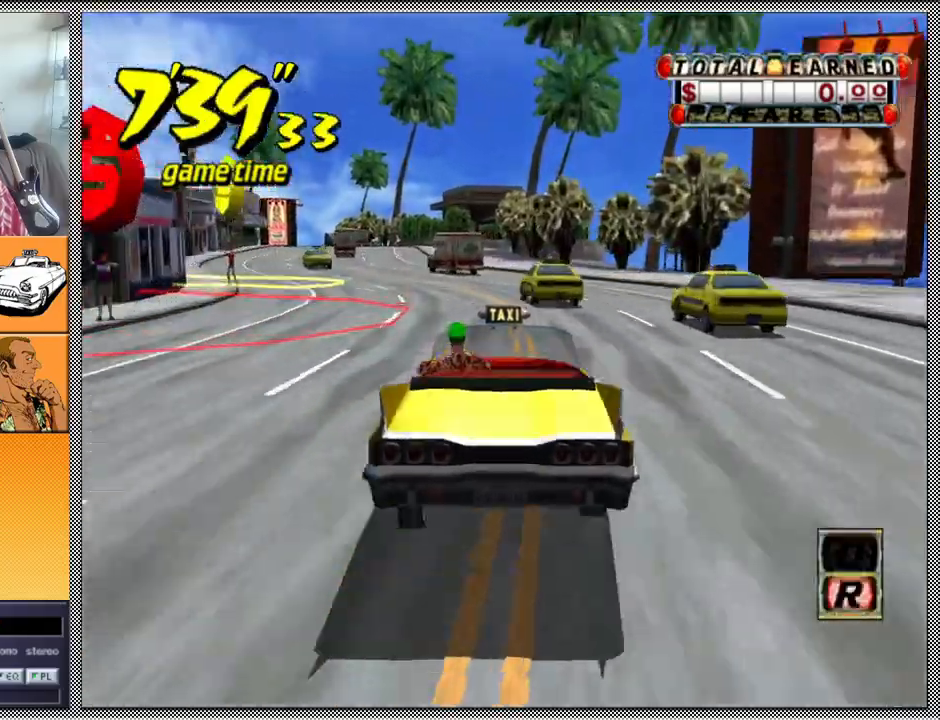
{"buttons": ["Z"], "left_stick": "center", "right_stick": "center", "events": [[33, "left_stick", "left"], [100, "B", "up"], [167, "left_stick", "center"], [200, "A", "down"], [200, "Z", "down"], [333, "A", "up"]]}
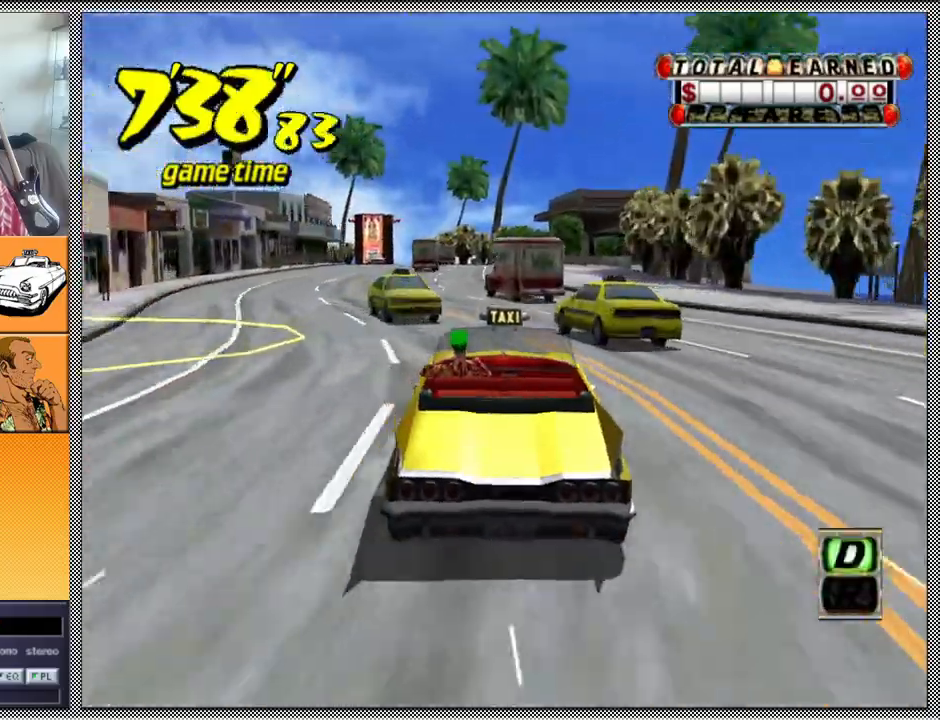
{"buttons": ["Z"], "left_stick": "center", "right_stick": "center", "events": [[267, "left_stick", "left"], [433, "left_stick", "center"]]}
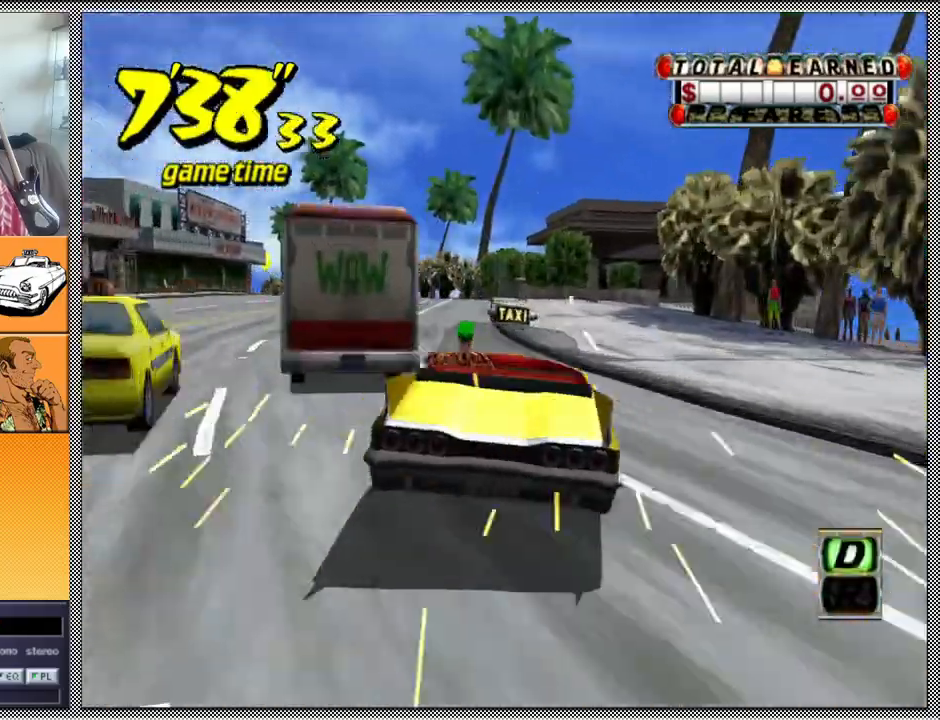
{"buttons": ["A", "Z"], "left_stick": "center", "right_stick": "center", "events": [[233, "B", "down"], [300, "Z", "up"], [333, "B", "up"], [333, "left_stick", "left"], [467, "A", "down"], [467, "Z", "down"], [500, "left_stick", "center"]]}
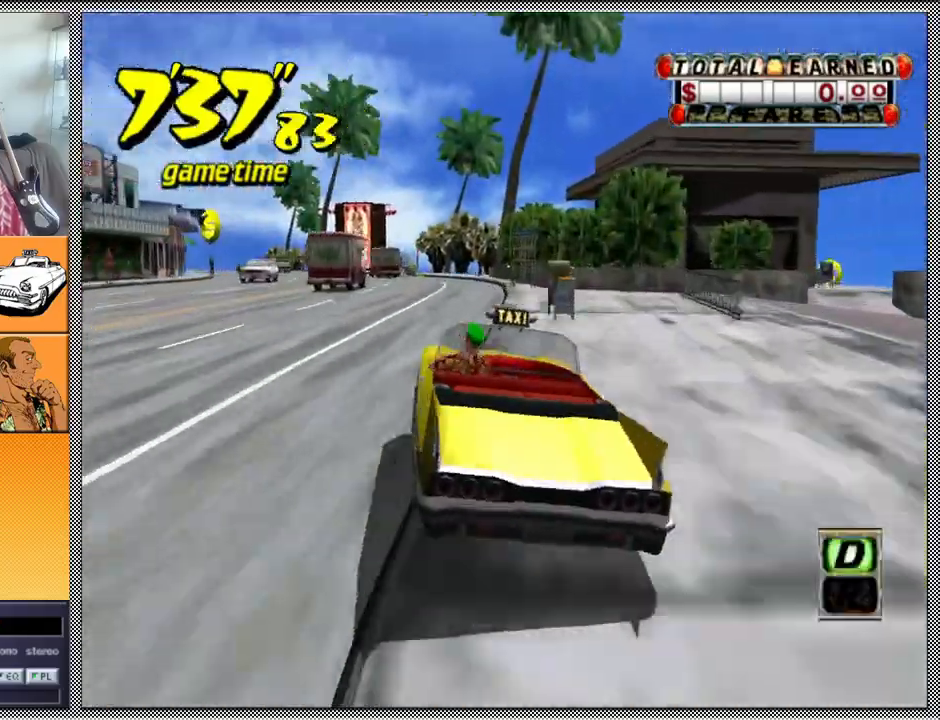
{"buttons": ["Z"], "left_stick": "center", "right_stick": "center", "events": [[100, "A", "up"], [300, "left_stick", "left"], [500, "left_stick", "center"]]}
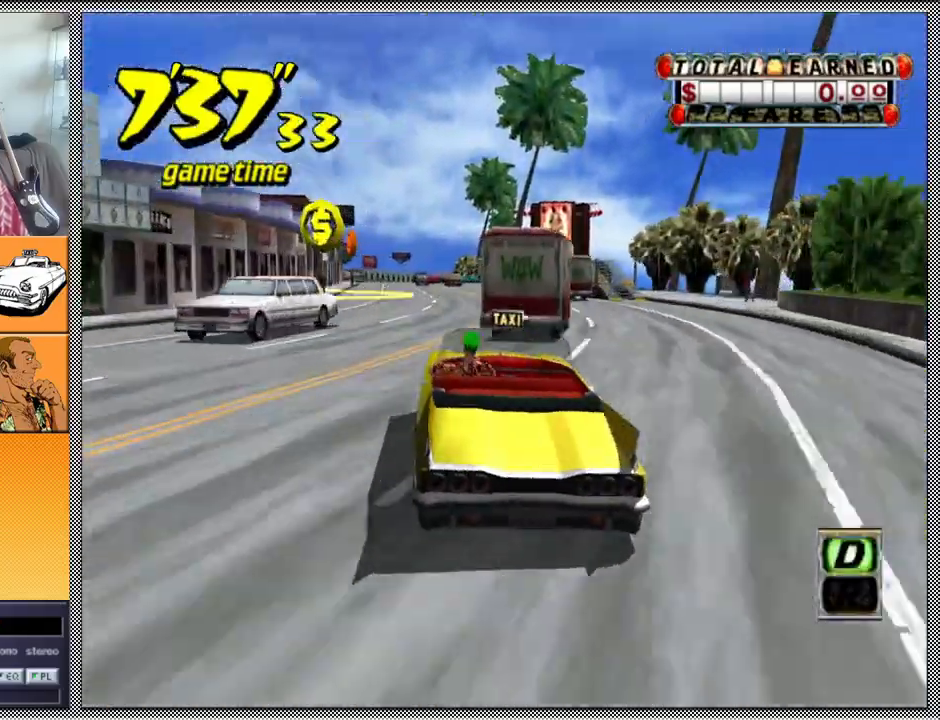
{"buttons": ["Z"], "left_stick": "center", "right_stick": "center", "events": [[167, "B", "down"], [200, "Z", "up"], [267, "B", "up"], [367, "A", "down"], [400, "Z", "down"], [500, "A", "up"]]}
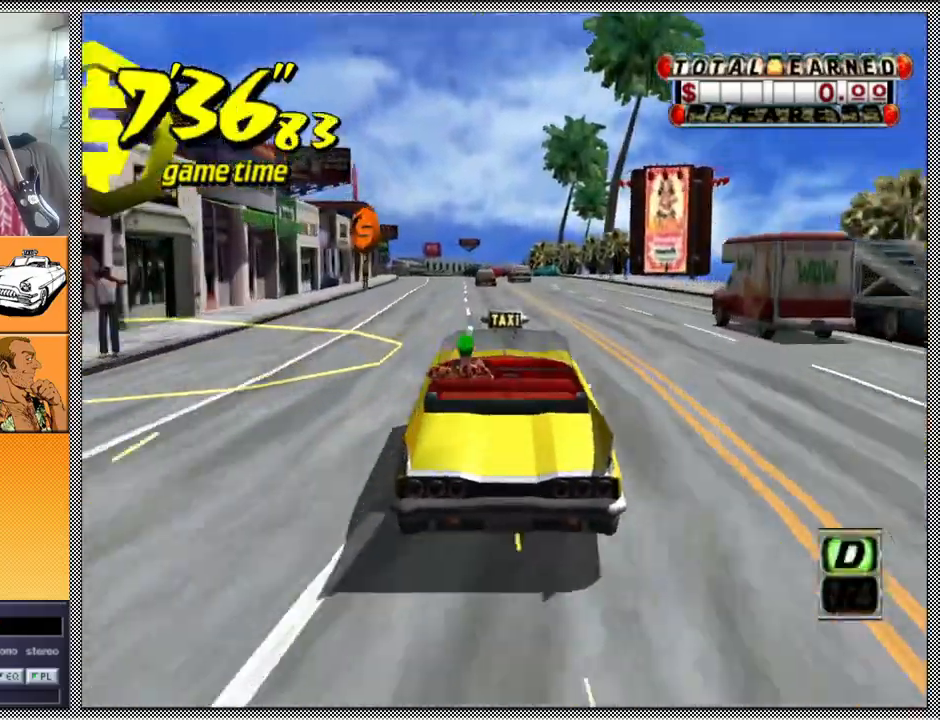
{"buttons": ["Z"], "left_stick": "center", "right_stick": "center", "events": [[33, "left_stick", "left"], [233, "left_stick", "center"]]}
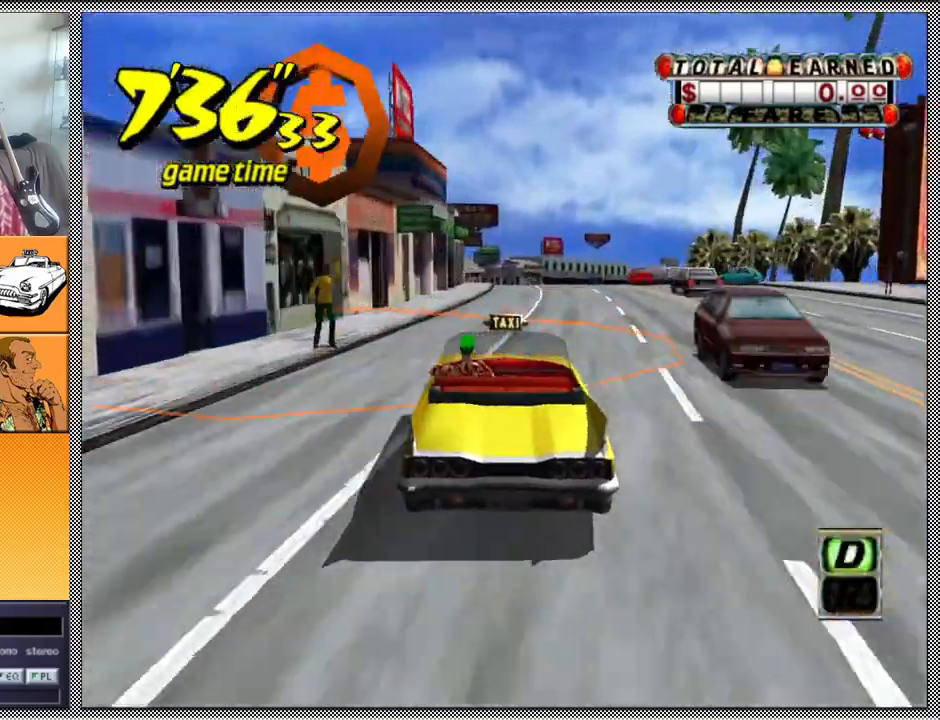
{"buttons": ["Z"], "left_stick": "right", "right_stick": "center", "events": [[433, "left_stick", "right"]]}
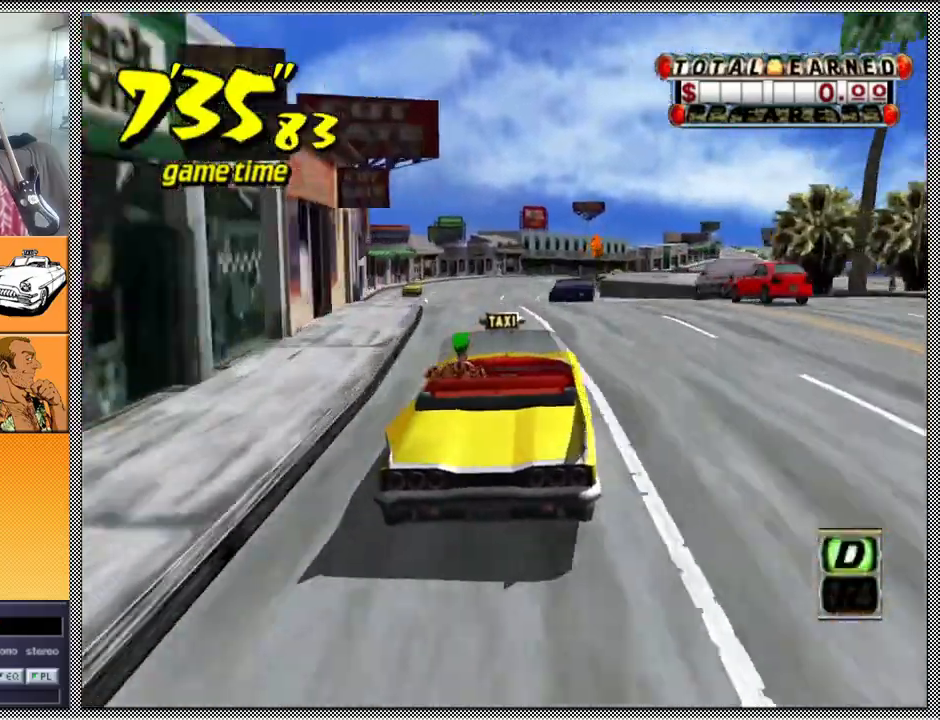
{"buttons": ["Z"], "left_stick": "left", "right_stick": "center", "events": [[33, "left_stick", "center"], [133, "left_stick", "left"], [300, "left_stick", "center"], [467, "left_stick", "left"]]}
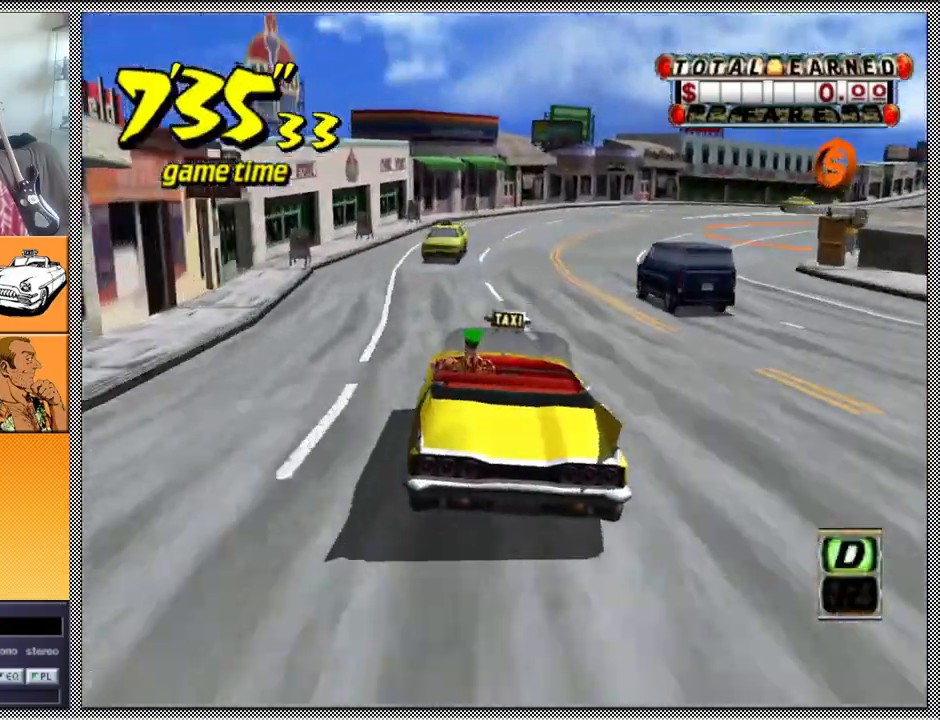
{"buttons": ["Z"], "left_stick": "center", "right_stick": "center", "events": [[67, "left_stick", "center"], [133, "left_stick", "right"], [500, "left_stick", "center"]]}
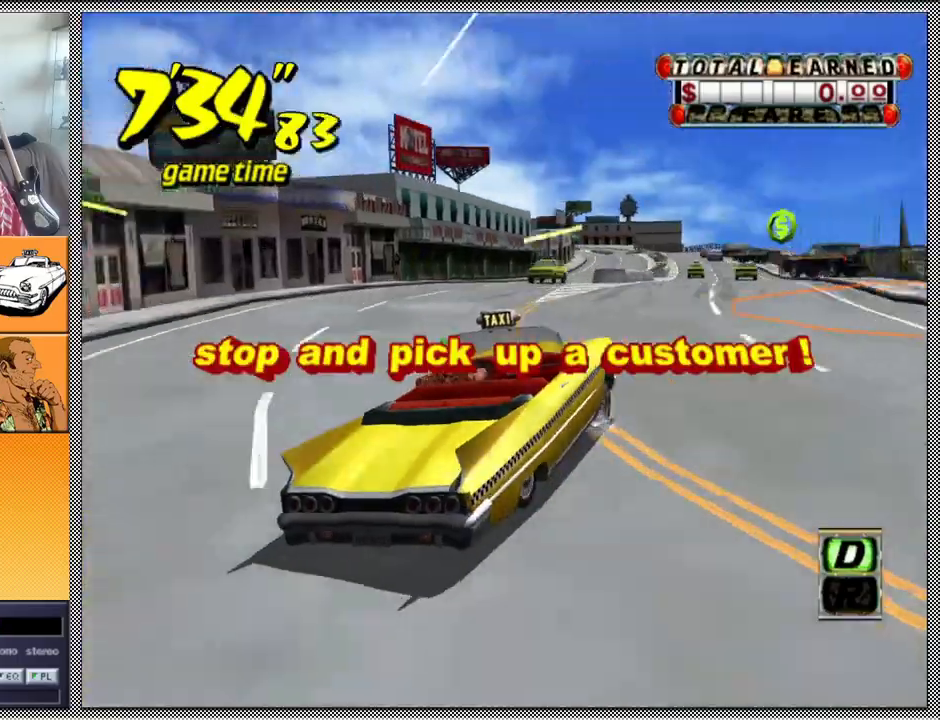
{"buttons": ["Z"], "left_stick": "left", "right_stick": "center", "events": [[167, "B", "down"], [167, "Z", "up"], [267, "B", "up"], [367, "A", "down"], [367, "Z", "down"], [367, "left_stick", "right"], [433, "left_stick", "center"], [500, "A", "up"], [500, "left_stick", "left"]]}
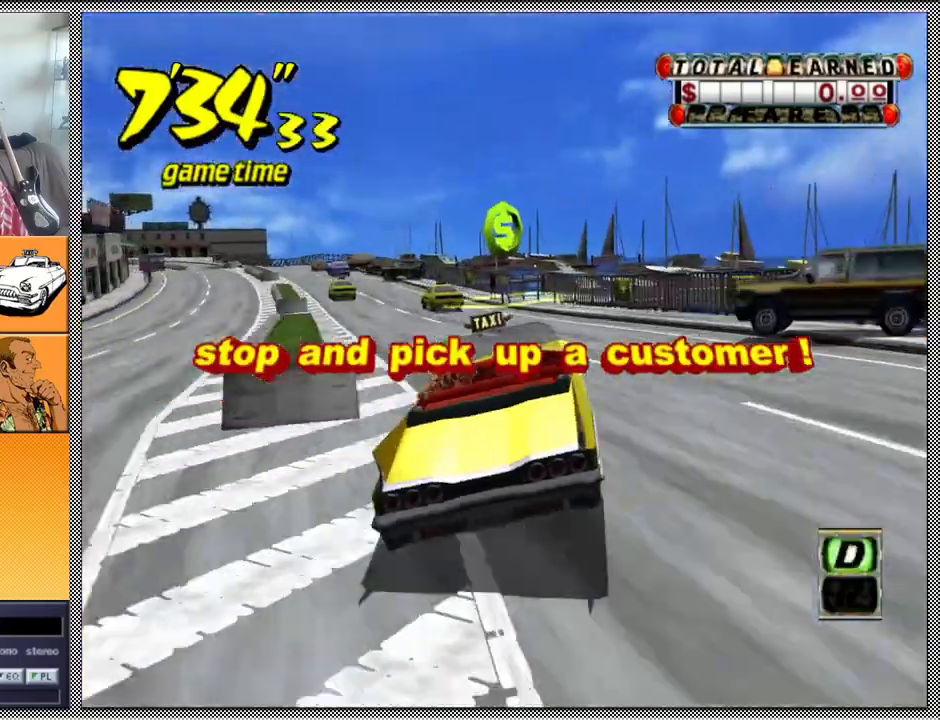
{"buttons": ["Z"], "left_stick": "right", "right_stick": "center", "events": [[400, "left_stick", "center"], [500, "left_stick", "right"]]}
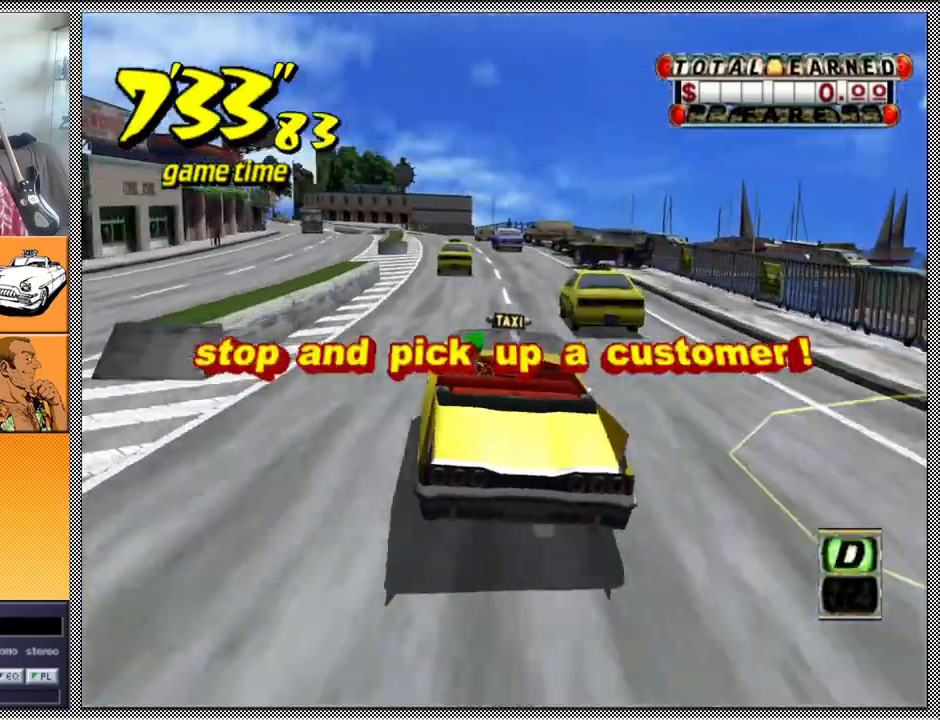
{"buttons": ["Z"], "left_stick": "center", "right_stick": "center", "events": [[67, "B", "down"], [100, "Z", "up"], [100, "left_stick", "center"], [167, "B", "up"], [267, "A", "down"], [300, "Z", "down"], [300, "left_stick", "left"], [433, "A", "up"], [467, "left_stick", "center"]]}
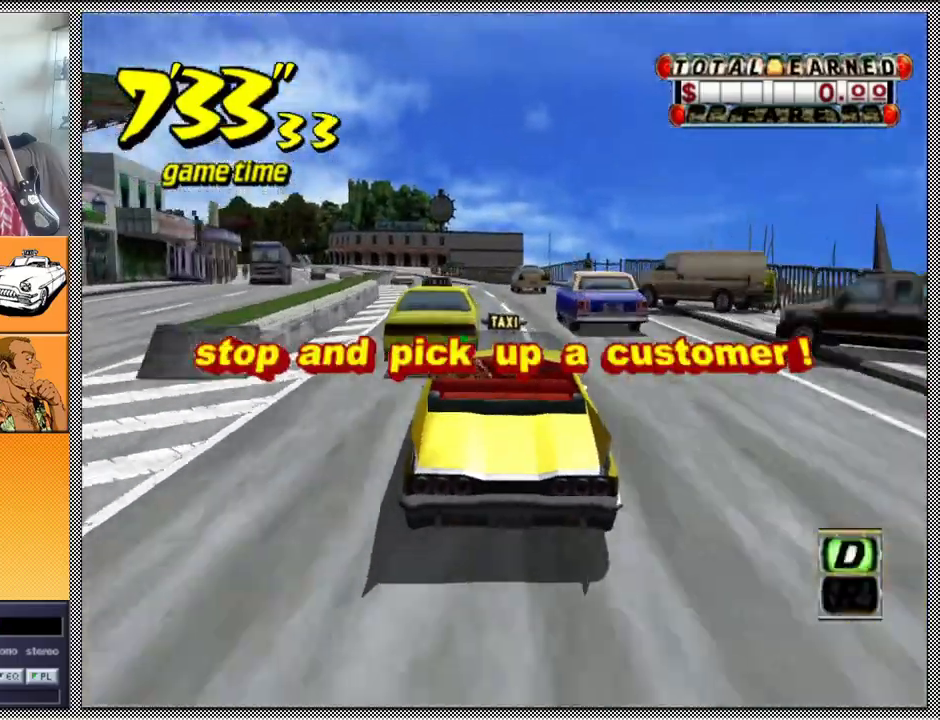
{"buttons": ["Z"], "left_stick": "center", "right_stick": "center", "events": []}
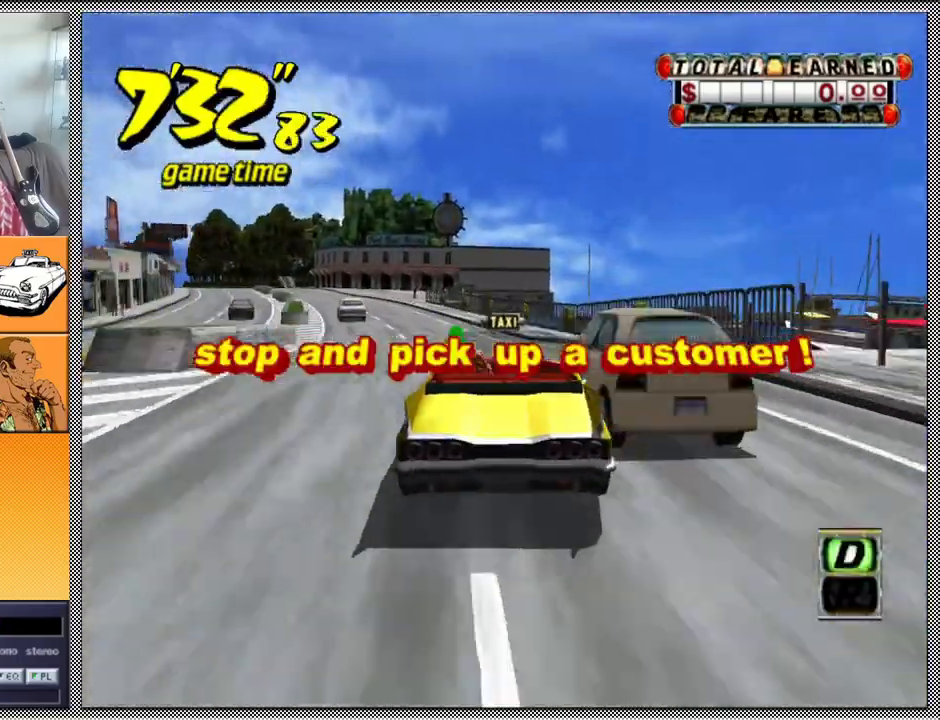
{"buttons": [], "left_stick": "left", "right_stick": "center", "events": [[67, "left_stick", "left"], [200, "left_stick", "center"], [233, "B", "down"], [300, "Z", "up"], [367, "B", "up"], [400, "left_stick", "left"]]}